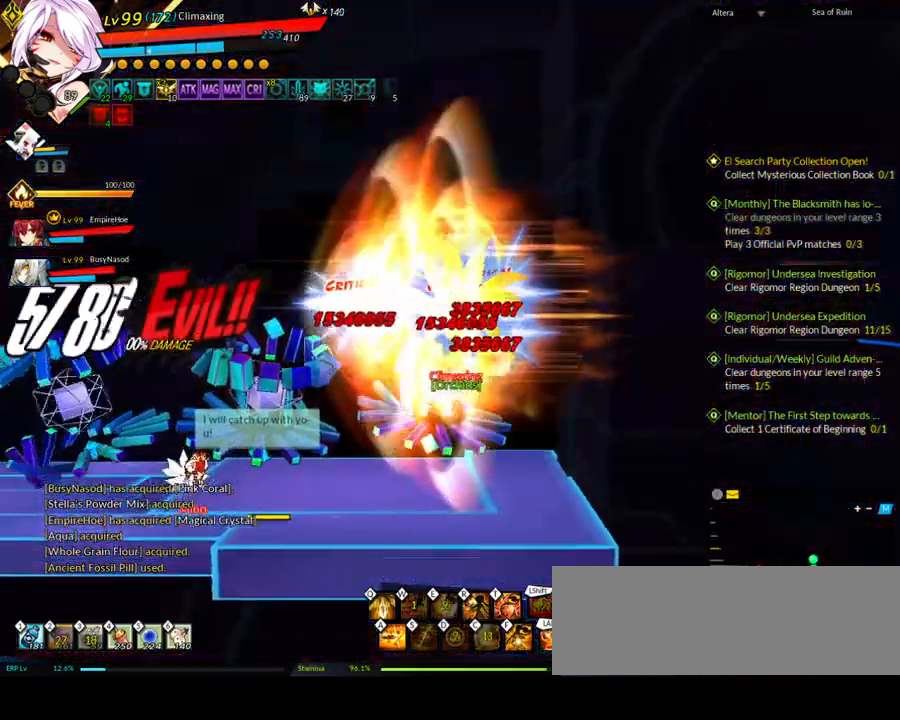
Gameplay with keyboard; each line is a JSON object with the keys held at the frame after it. "events" lists presses ("down") and releases ("up") of ".", "/", "0", "1", "2", "3", "4", "5", "6", "7", "8", "9", "a", "alt_l", "alt_r", "b", "backslash", "backspace", "c", "caps_lock", "comma", "ctrl_l", "ctrl_r", "d", "down", "e", "equals", "f", "g", "h", "i", "j", "k", "l", "lbracket", "left", "m", "minus", "n", "o", "p", "q", "quote", "r", "rbracket", "return", "right", "s", "semicolon", "shift_l", "shift_r", "space", "super", "t", "tab", "tilde", "u", "up", "v", "w", "x", "y" and "z" between this image and that frame as [ms after this image, input, new state], when the widget could be followed in between. No other keys are recorded. Mouse input is not recorded.
{"keys": [], "events": [[350, "left", "up"], [400, "left", "down"], [500, "left", "up"]]}
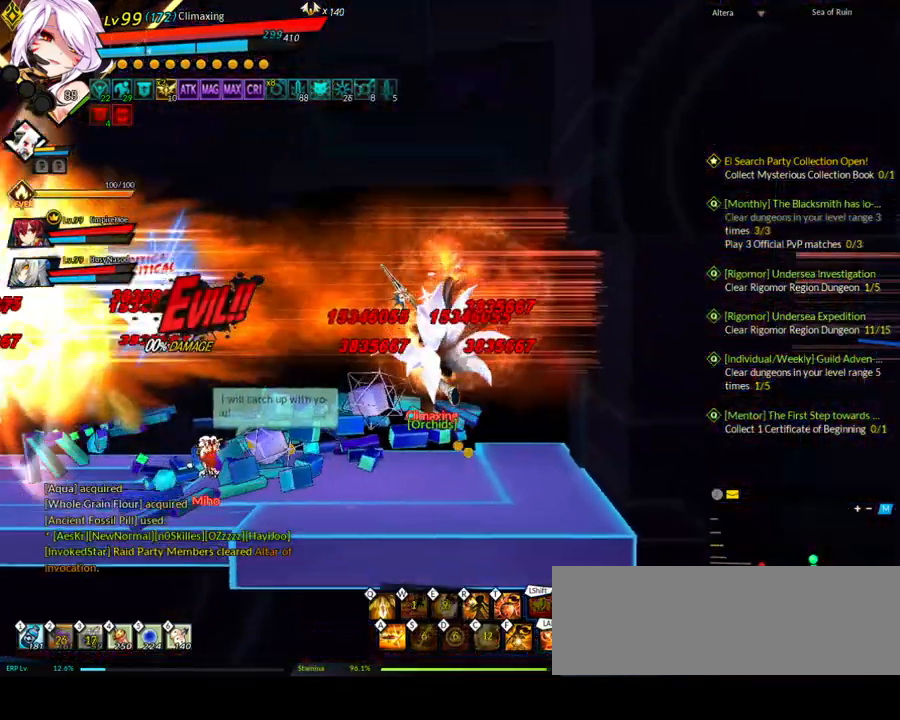
{"keys": ["left"], "events": [[33, "left", "down"], [217, "w", "down"], [317, "w", "up"]]}
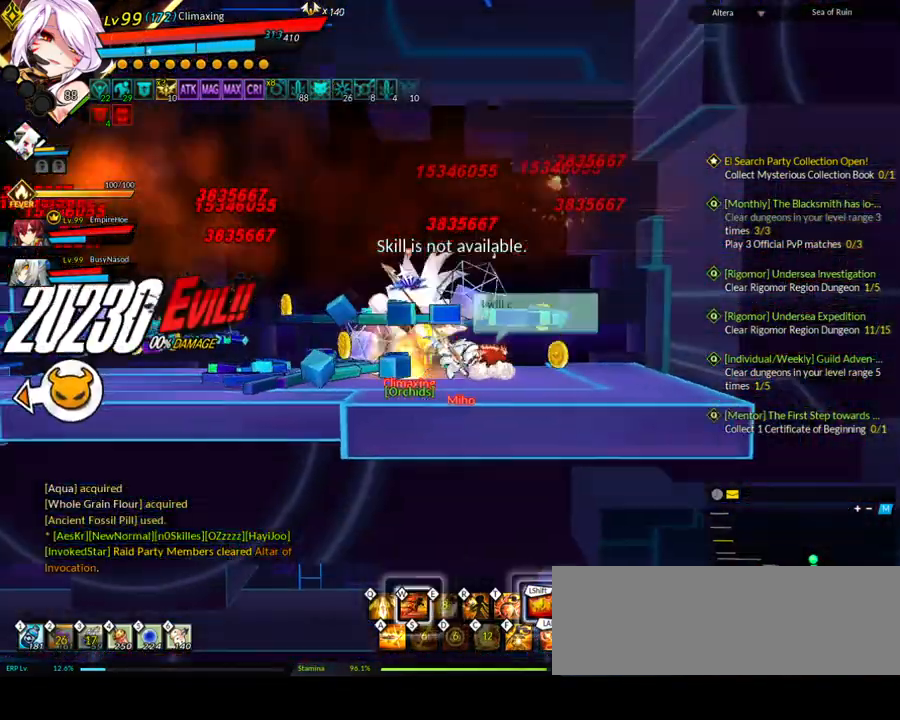
{"keys": ["left"], "events": [[183, "up", "down"], [317, "up", "up"], [417, "w", "down"], [500, "w", "up"]]}
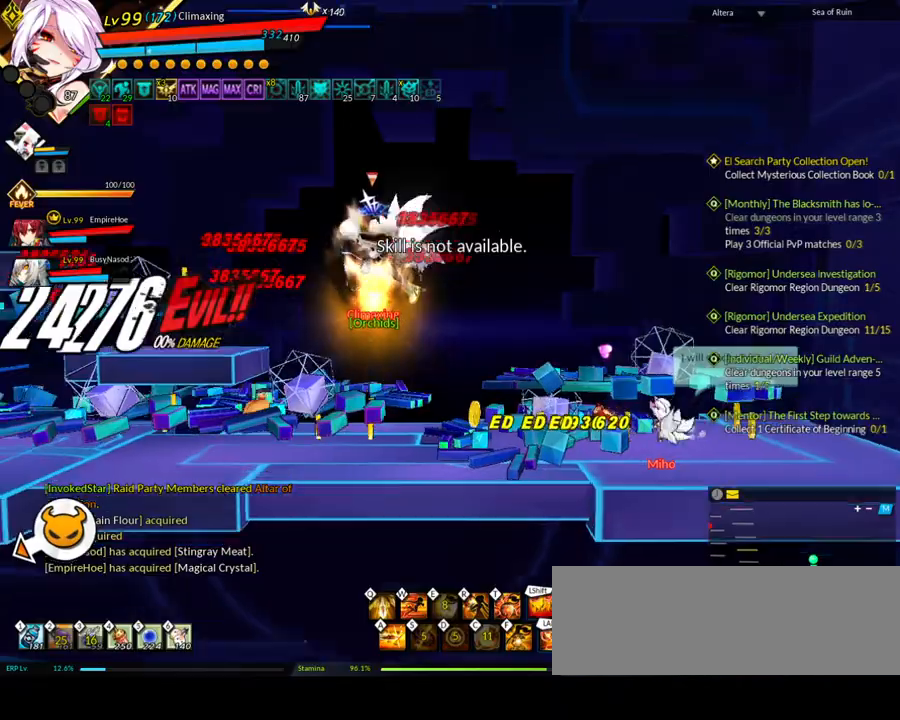
{"keys": ["left"], "events": []}
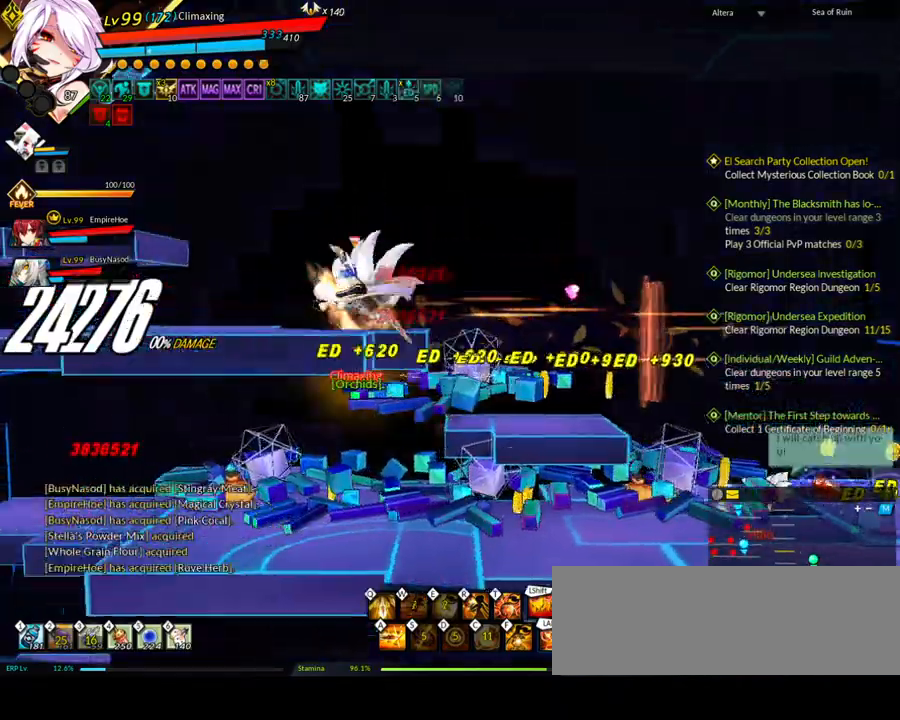
{"keys": ["down", "left"], "events": [[467, "down", "down"]]}
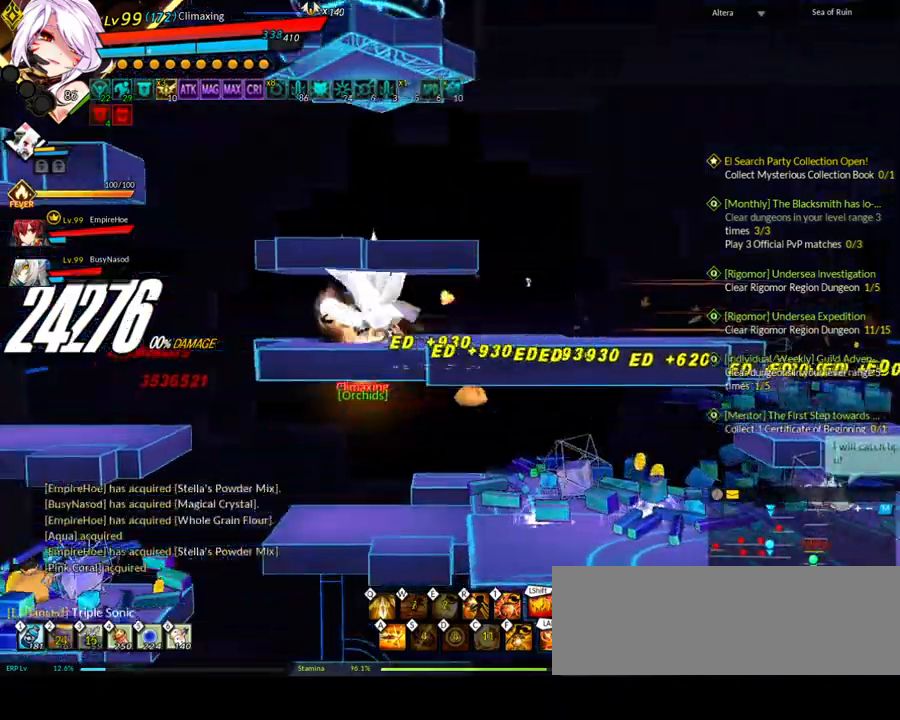
{"keys": ["down", "left"], "events": [[50, "down", "up"], [417, "down", "down"]]}
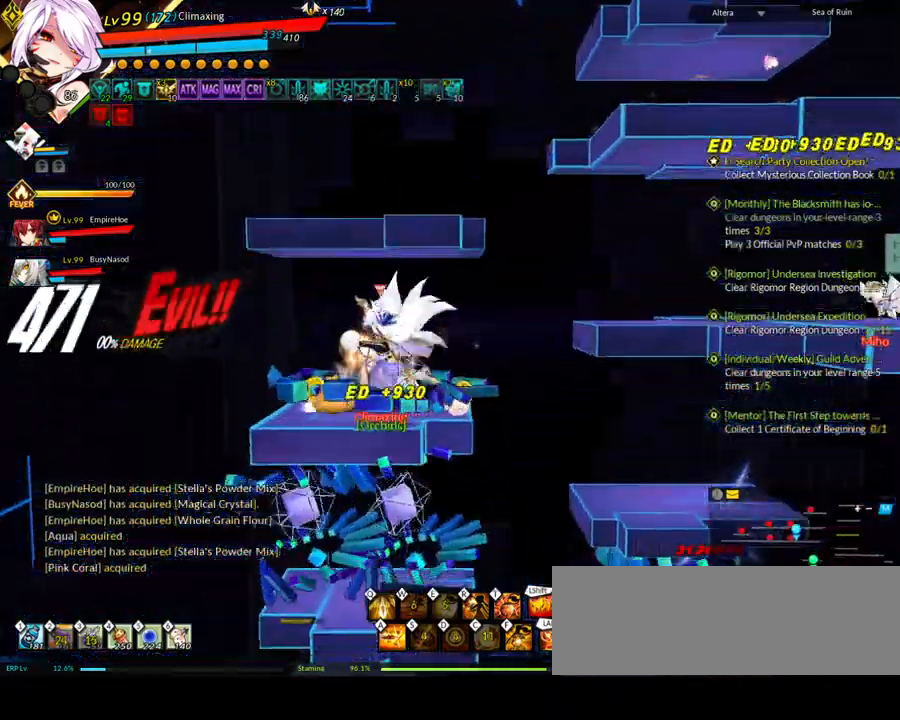
{"keys": ["left"], "events": [[67, "down", "up"], [283, "down", "down"], [467, "down", "up"]]}
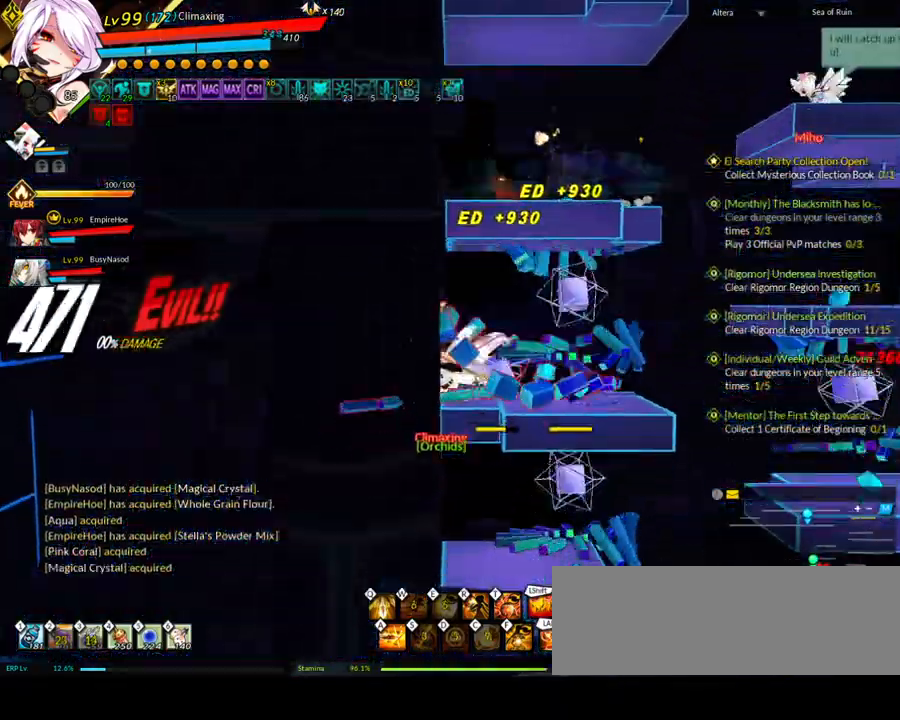
{"keys": [], "events": [[117, "right", "down"], [150, "left", "up"], [250, "alt_l", "down"], [333, "alt_l", "up"], [383, "right", "up"], [433, "alt_l", "down"], [483, "alt_l", "up"]]}
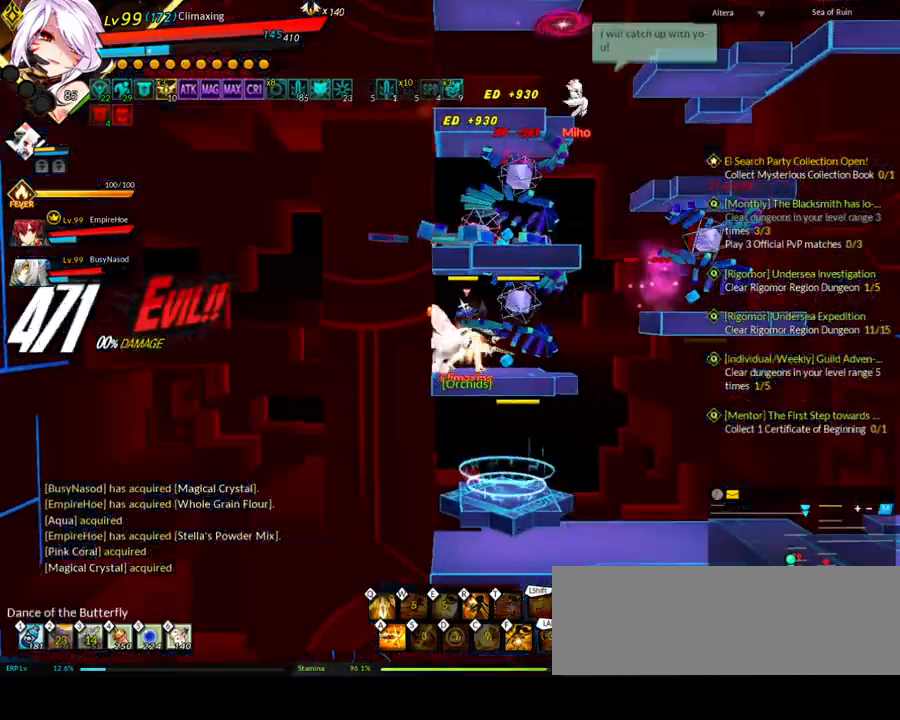
{"keys": [], "events": [[17, "alt_l", "down"], [67, "alt_l", "up"]]}
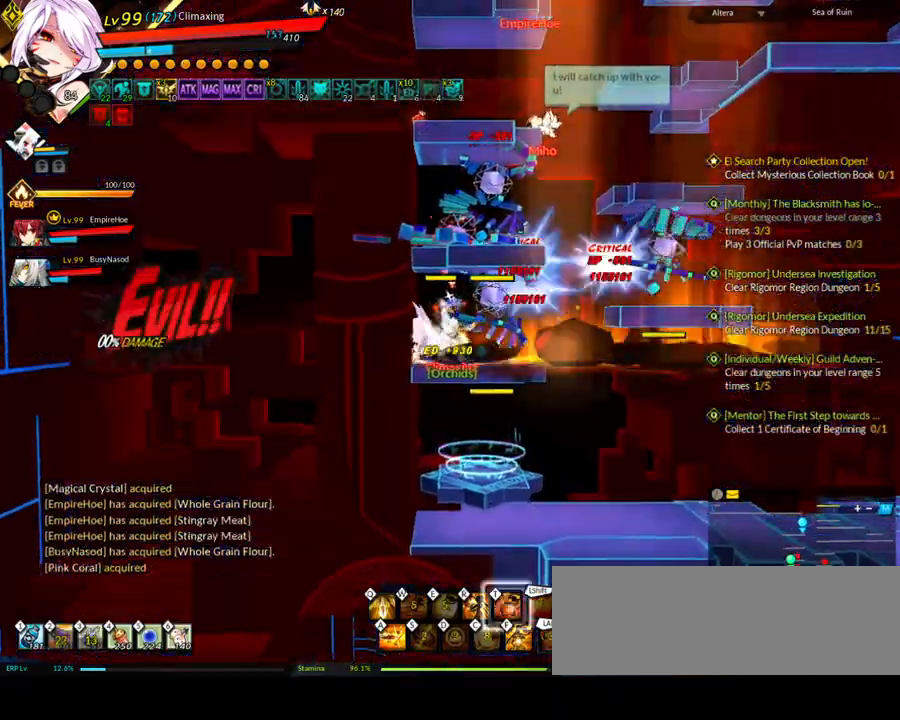
{"keys": ["right"], "events": [[433, "right", "down"]]}
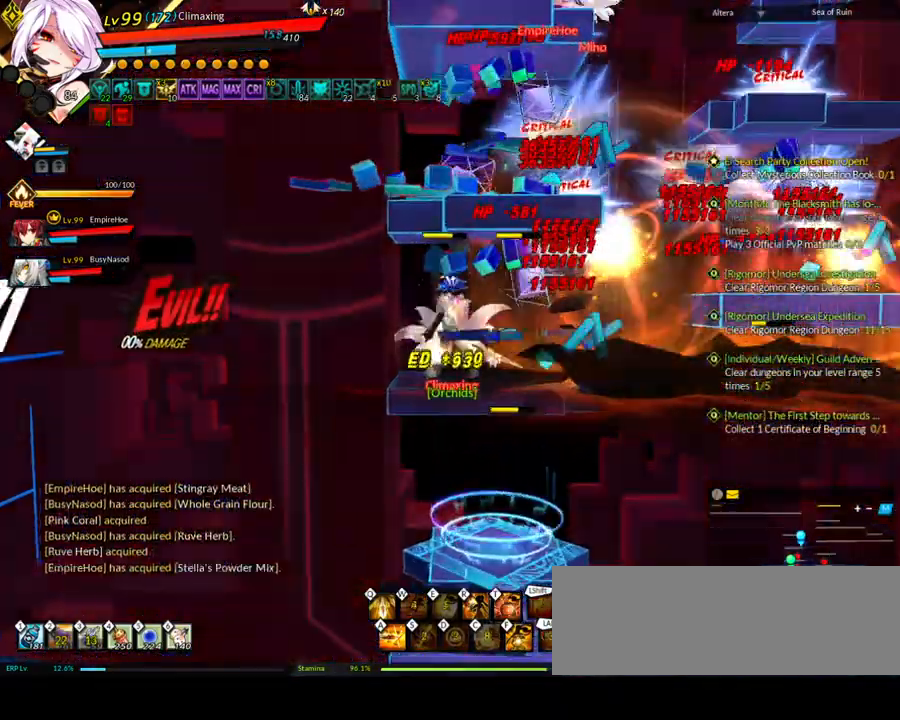
{"keys": ["left"], "events": [[117, "up", "down"], [167, "right", "up"], [267, "up", "up"], [300, "left", "down"], [300, "up", "down"], [450, "up", "up"]]}
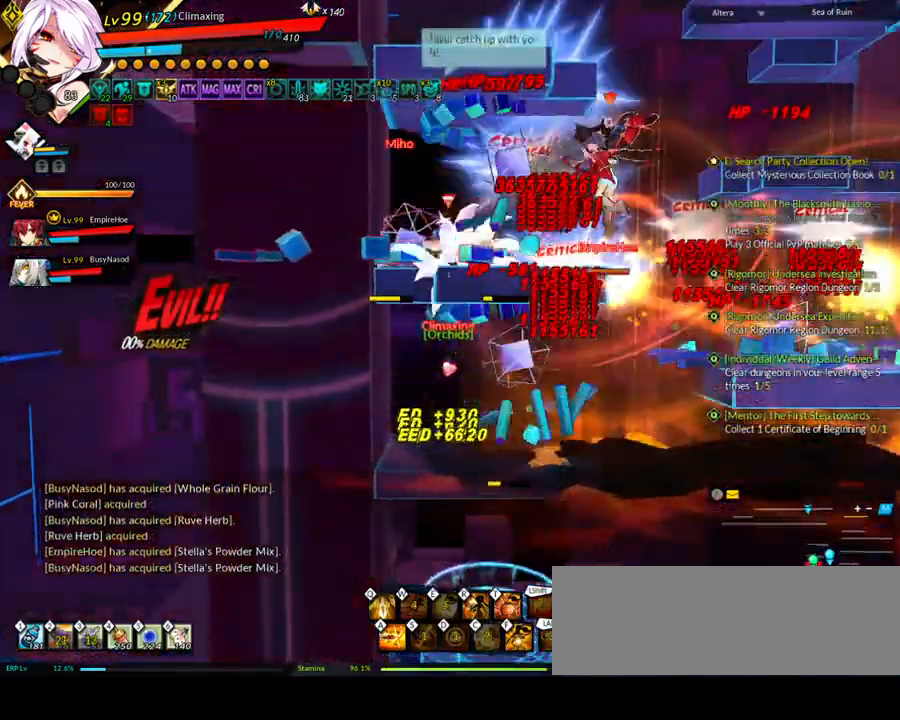
{"keys": ["left"], "events": [[133, "left", "up"], [133, "right", "down"], [217, "down", "down"], [350, "down", "up"], [350, "left", "down"], [350, "right", "up"], [400, "left", "up"], [400, "right", "down"], [500, "left", "down"], [500, "right", "up"]]}
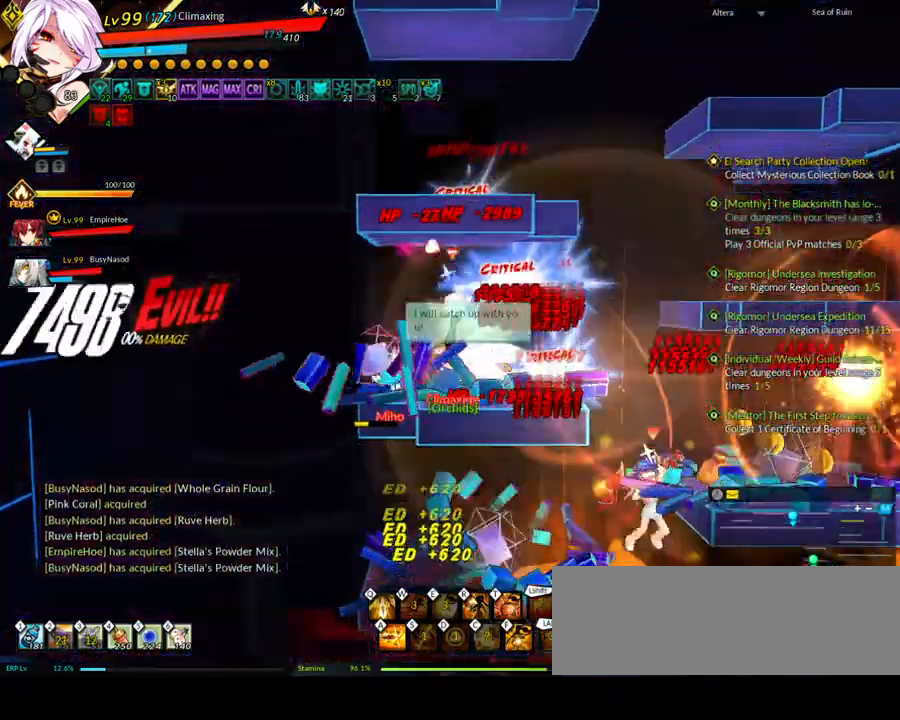
{"keys": ["right"], "events": [[183, "d", "down"], [267, "d", "up"], [367, "d", "down"], [367, "left", "up"], [400, "d", "up"], [500, "right", "down"]]}
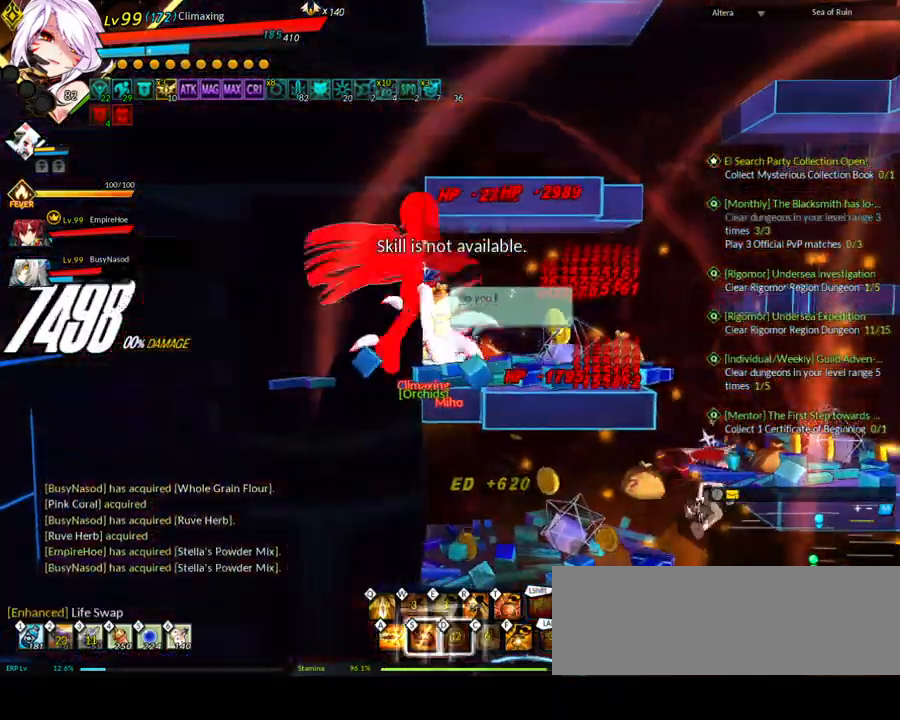
{"keys": ["right"], "events": [[417, "right", "up"], [450, "right", "down"]]}
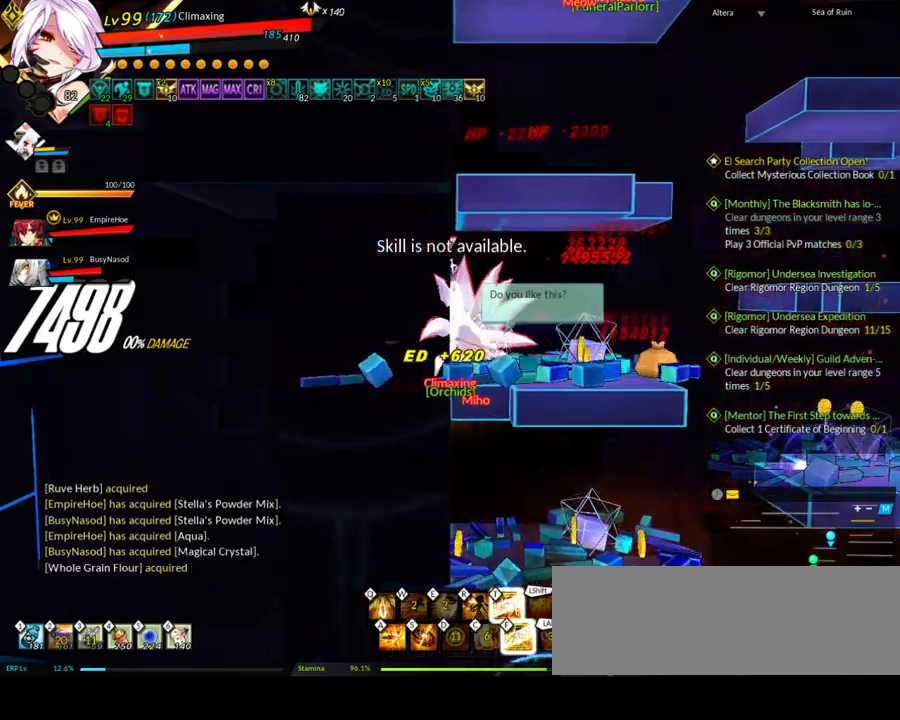
{"keys": ["right"], "events": [[50, "right", "up"], [100, "right", "down"], [133, "up", "down"], [283, "up", "up"]]}
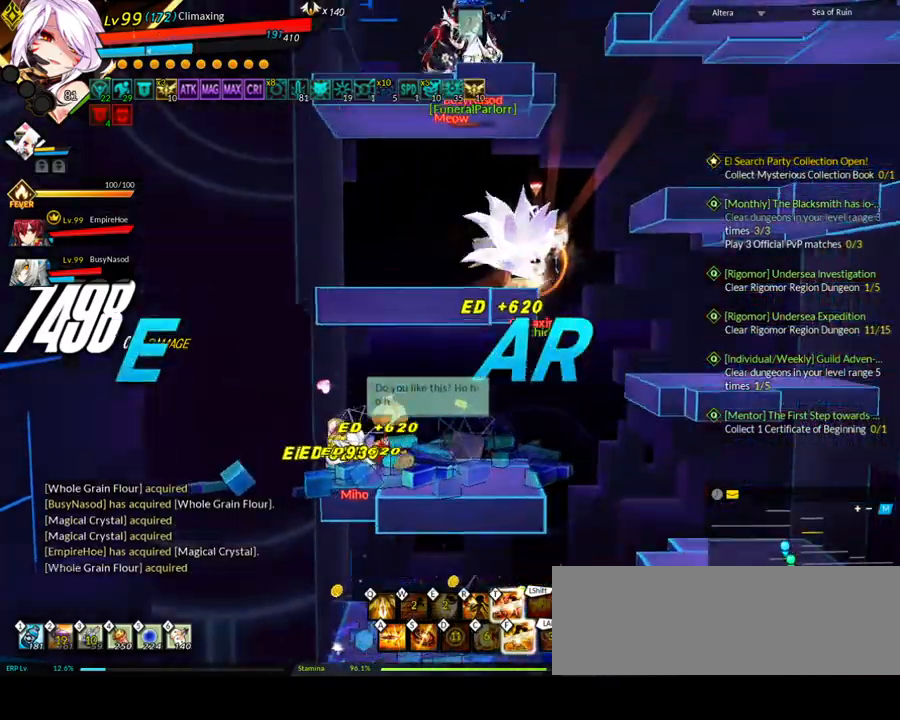
{"keys": [], "events": [[150, "down", "down"], [200, "right", "up"], [233, "left", "down"], [283, "down", "up"], [417, "left", "up"]]}
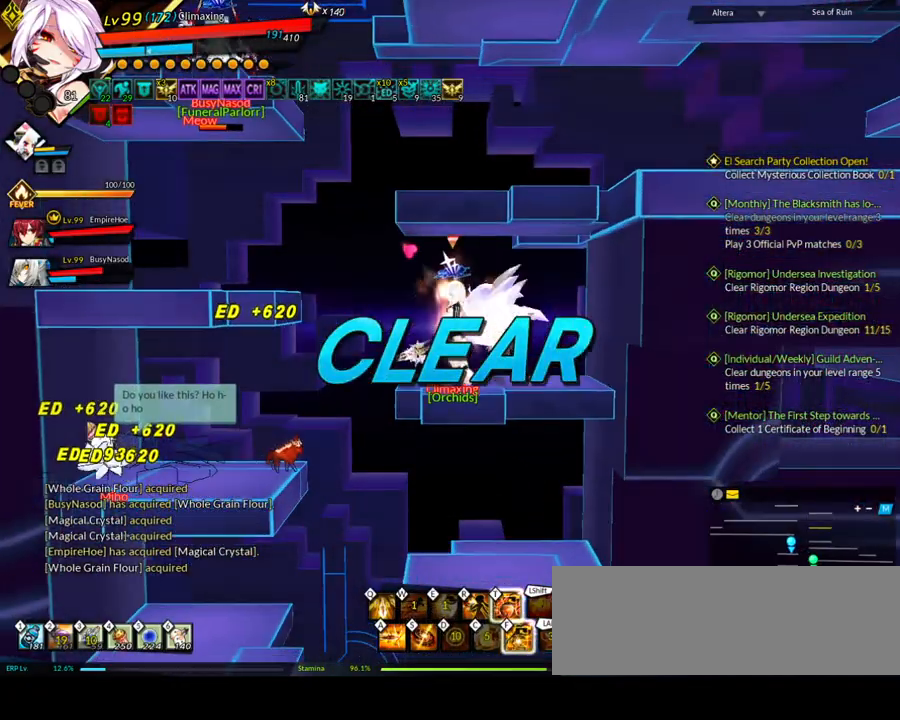
{"keys": ["right"], "events": [[67, "down", "down"], [250, "down", "up"], [383, "right", "down"]]}
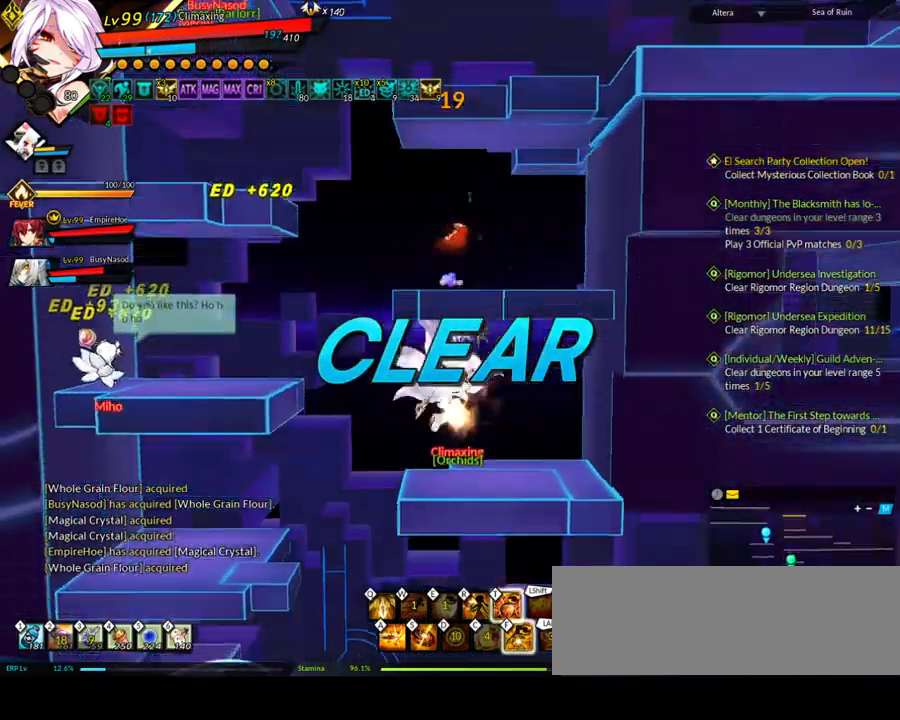
{"keys": ["right"], "events": [[17, "down", "down"], [117, "down", "up"]]}
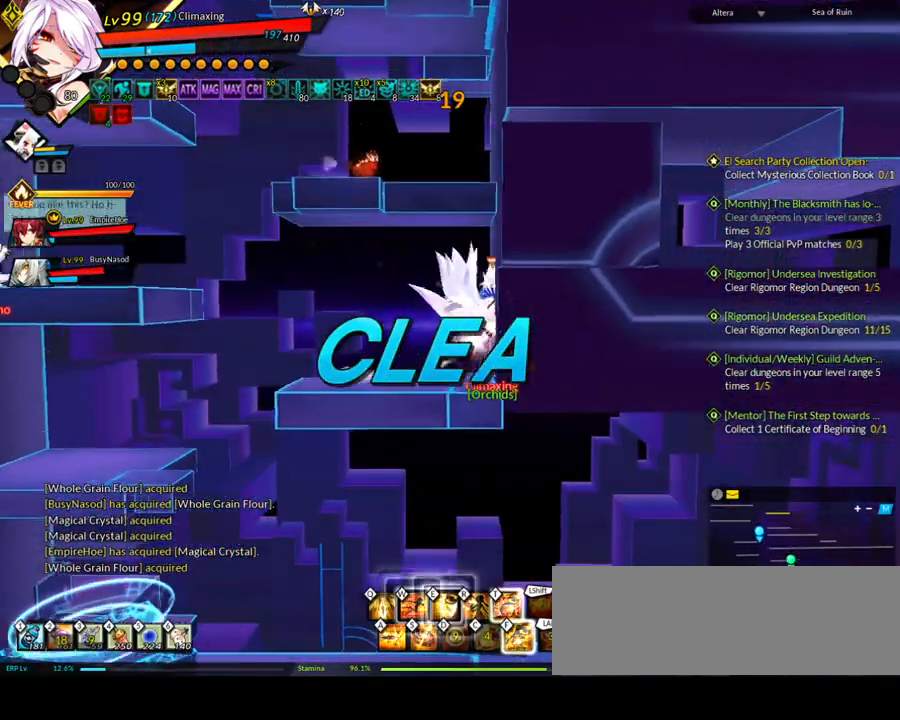
{"keys": ["right"], "events": [[17, "right", "up"], [117, "right", "down"], [200, "down", "down"], [350, "down", "up"]]}
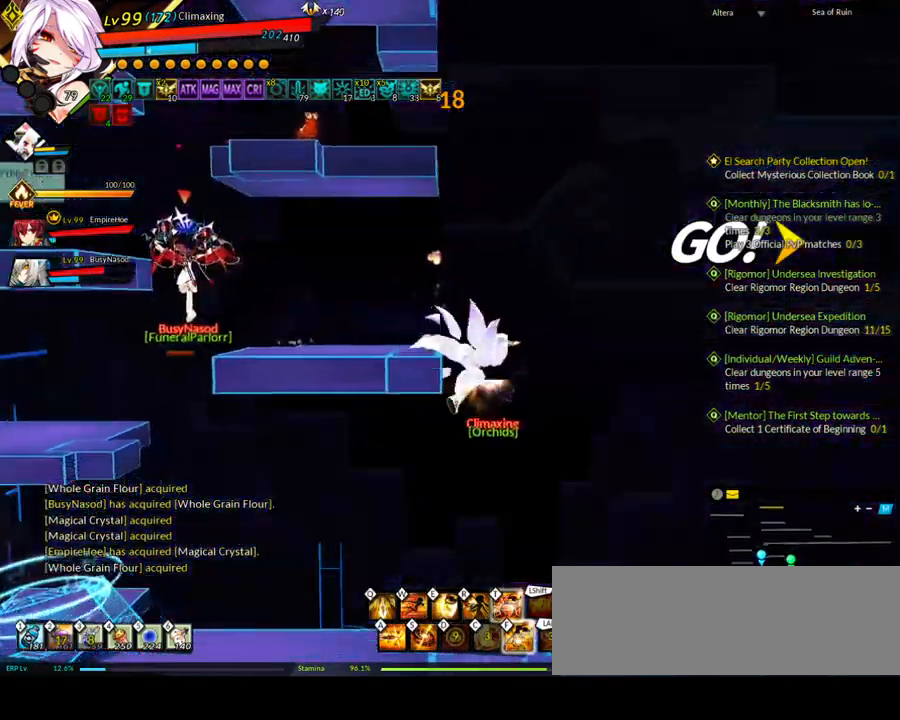
{"keys": ["right", "up"], "events": [[300, "up", "down"], [400, "up", "up"], [483, "up", "down"]]}
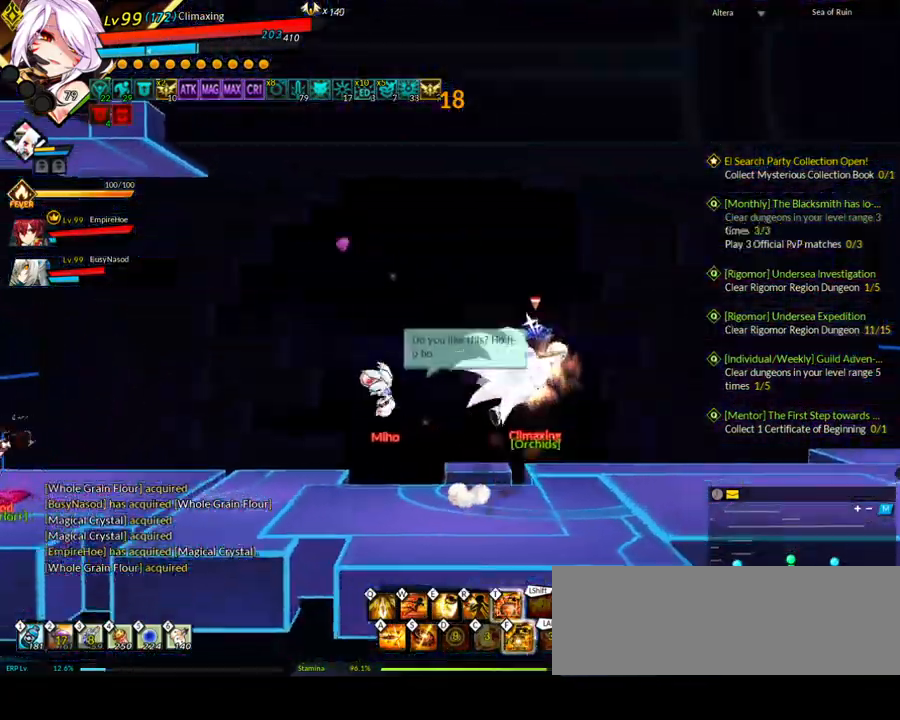
{"keys": ["right", "up"], "events": [[83, "down", "down"], [83, "up", "up"], [217, "down", "up"], [217, "up", "down"], [267, "up", "up"], [350, "up", "down"], [383, "up", "up"], [483, "up", "down"]]}
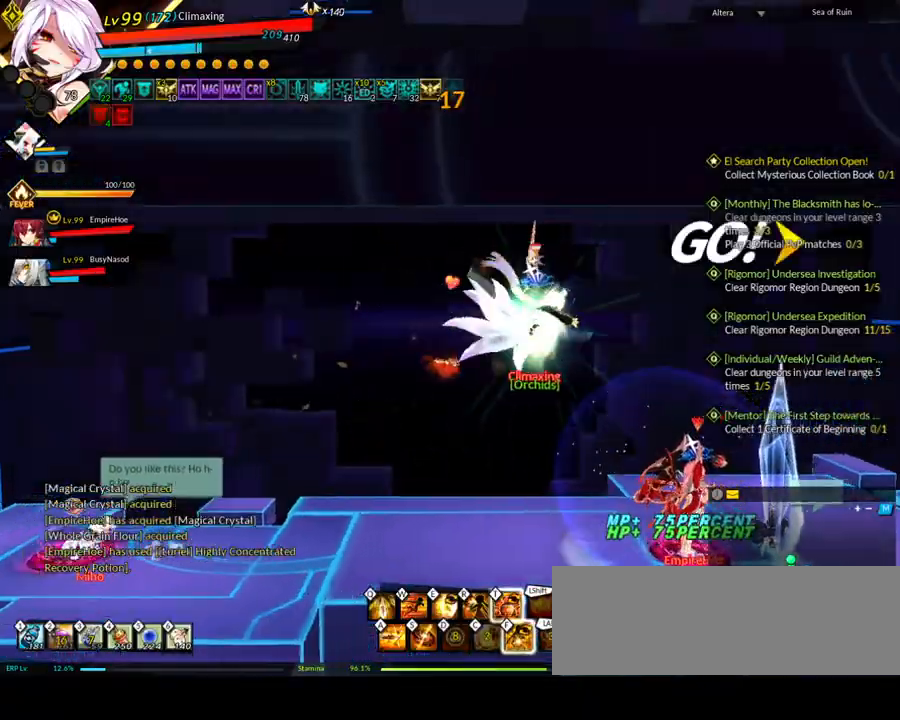
{"keys": ["right"], "events": [[133, "up", "up"]]}
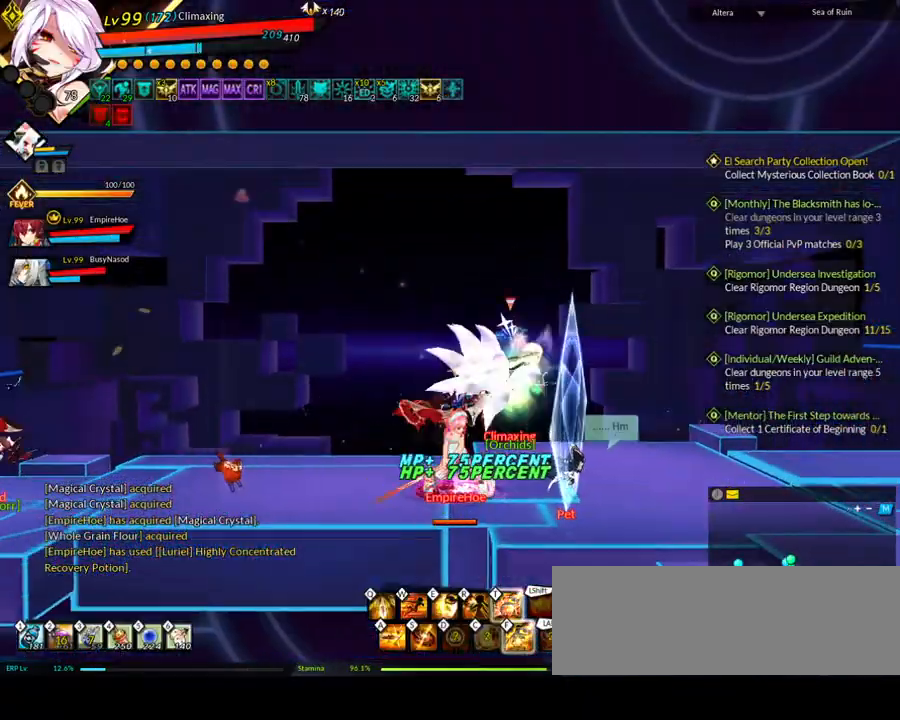
{"keys": [], "events": [[33, "right", "up"], [83, "left", "down"], [400, "left", "up"]]}
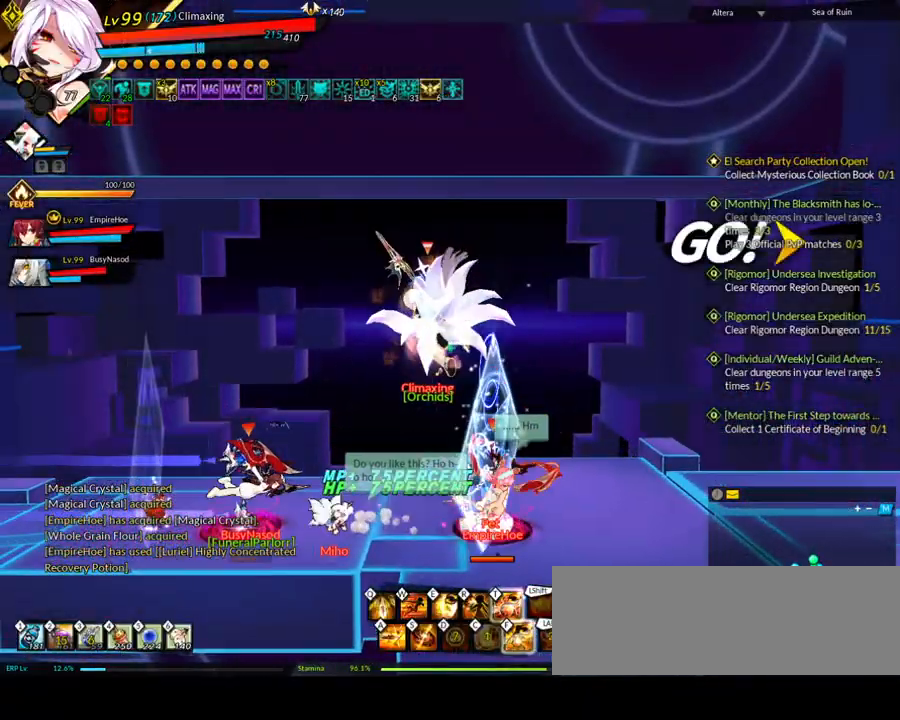
{"keys": [], "events": [[133, "right", "down"], [267, "up", "down"], [367, "left", "down"], [417, "right", "up"], [417, "up", "up"], [500, "left", "up"]]}
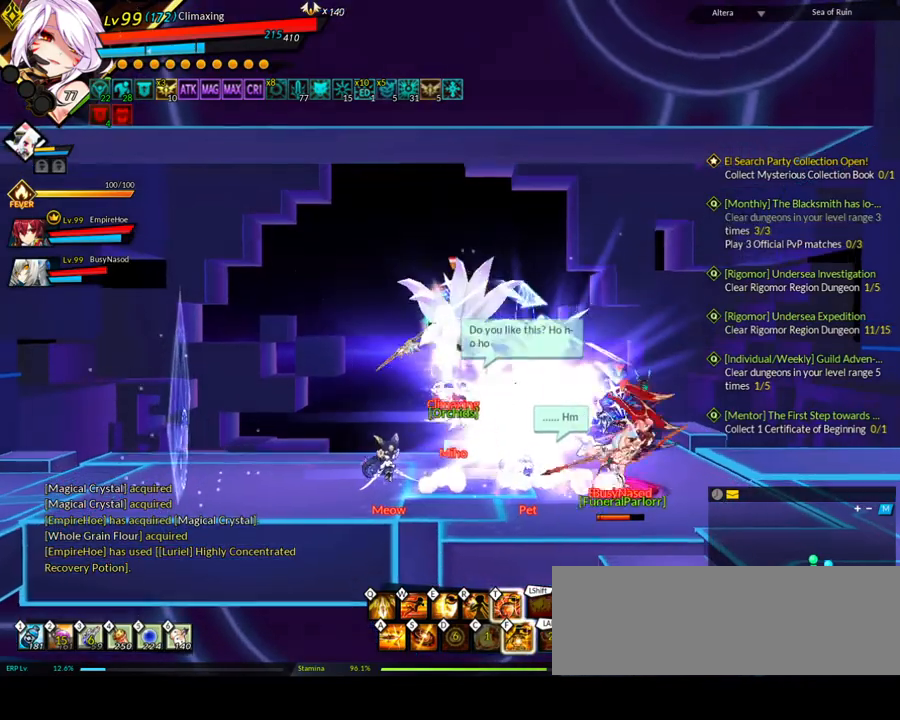
{"keys": [], "events": [[50, "left", "down"], [100, "down", "down"], [233, "down", "up"], [367, "up", "down"], [417, "left", "up"], [467, "right", "down"], [500, "right", "up"], [500, "up", "up"]]}
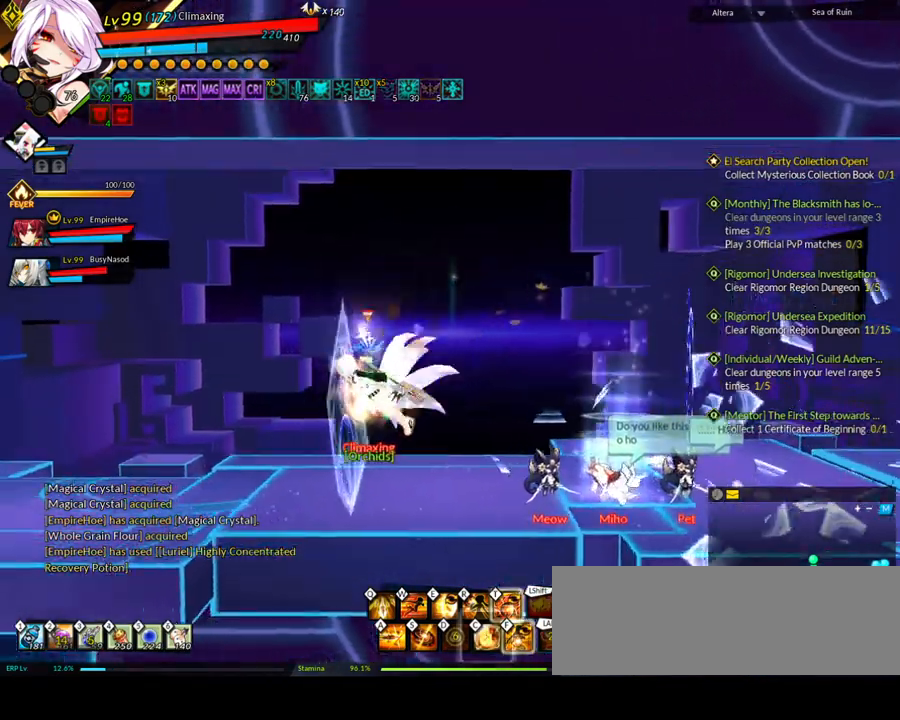
{"keys": ["right"], "events": [[100, "right", "down"], [233, "down", "down"], [417, "down", "up"]]}
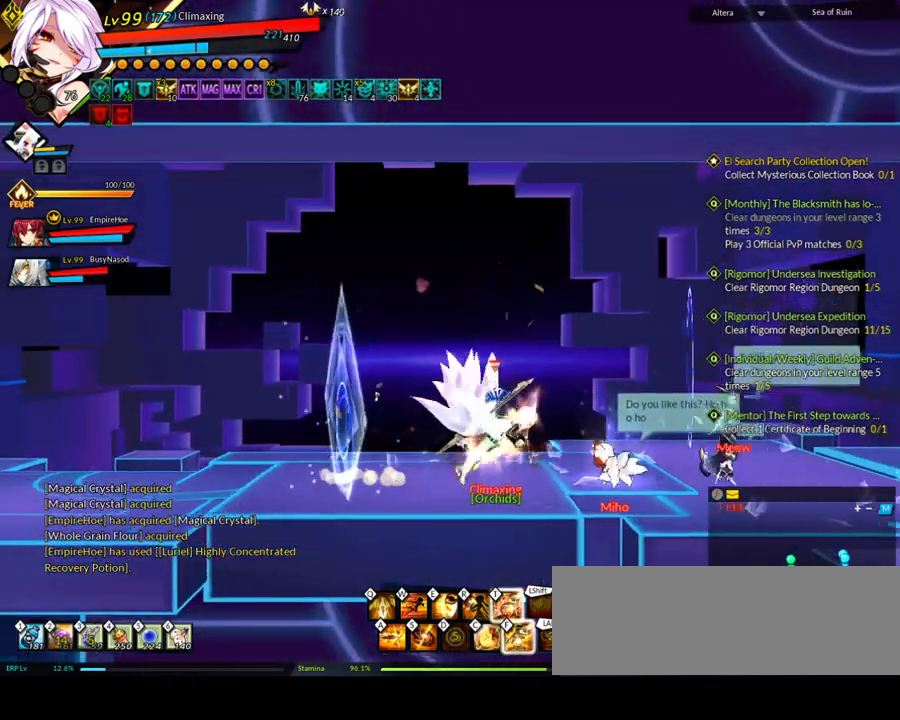
{"keys": [], "events": [[200, "right", "up"], [200, "up", "down"], [233, "left", "down"], [333, "up", "up"], [367, "left", "up"]]}
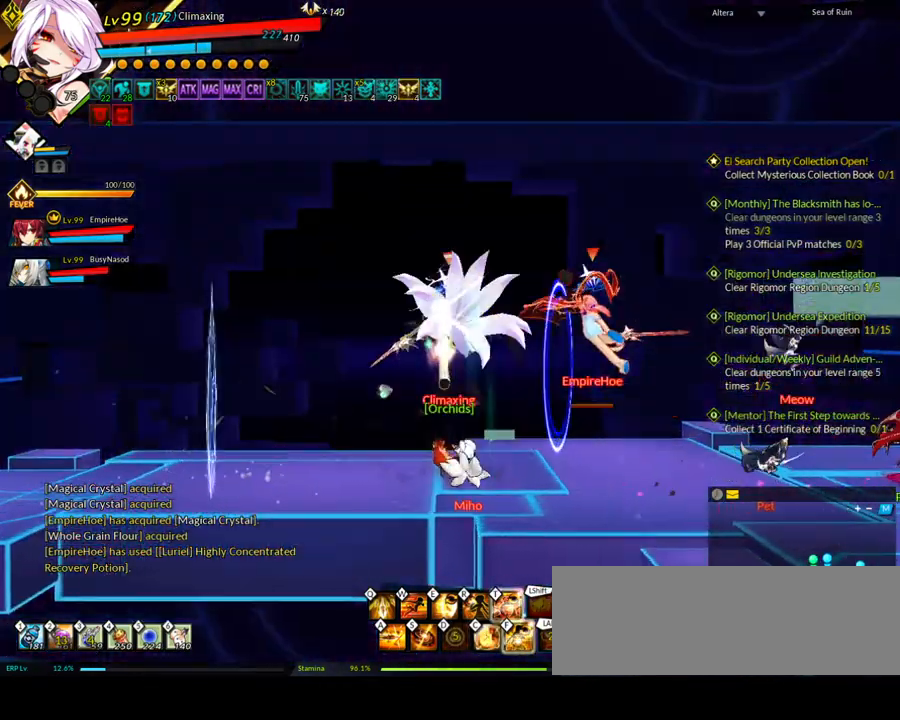
{"keys": ["right"], "events": [[433, "right", "down"]]}
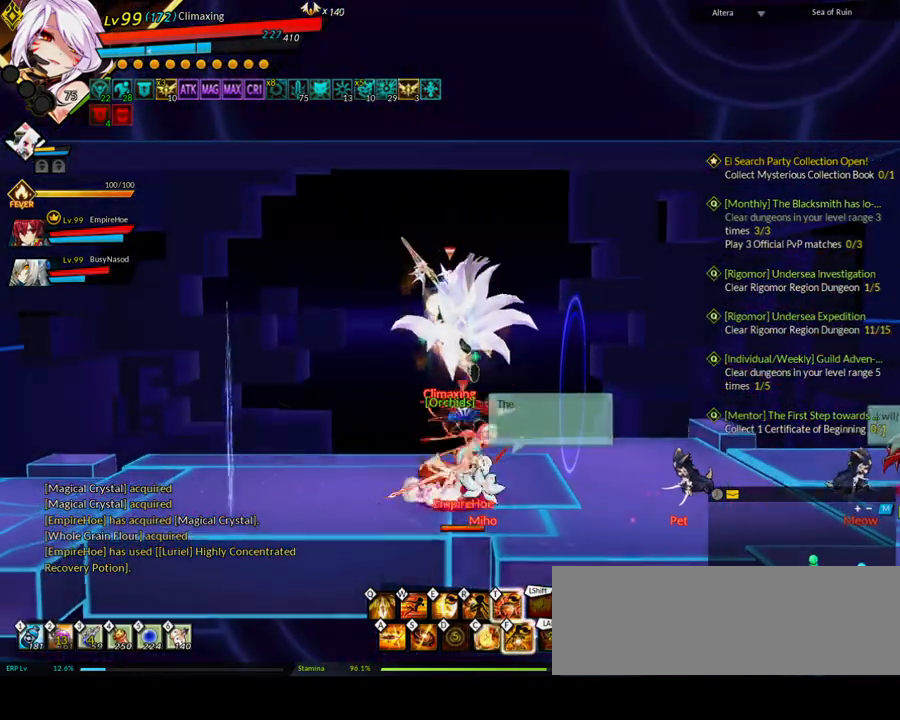
{"keys": [], "events": [[117, "right", "up"]]}
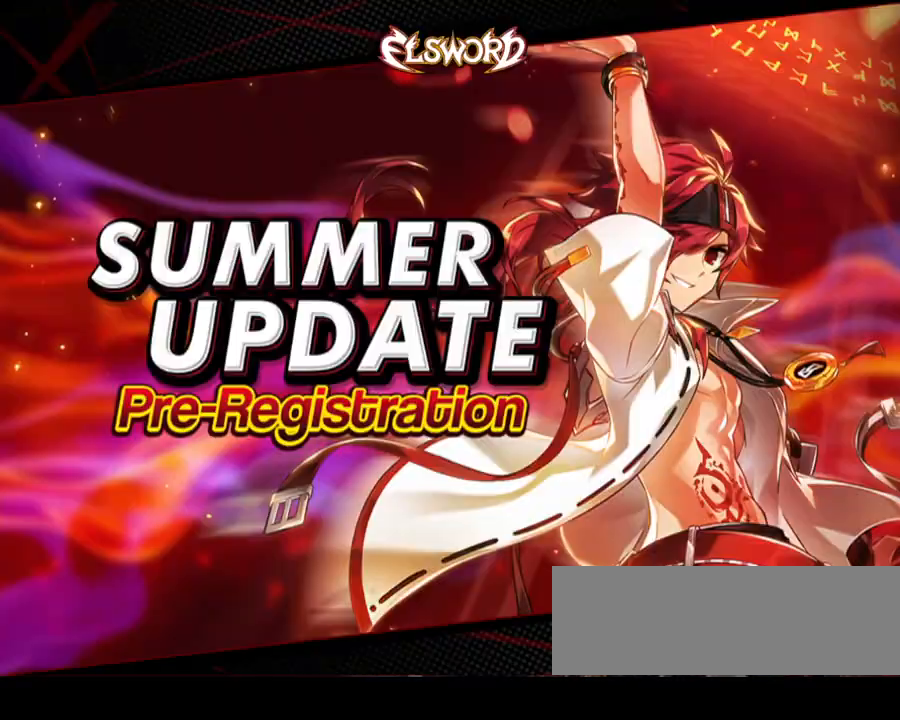
{"keys": [], "events": []}